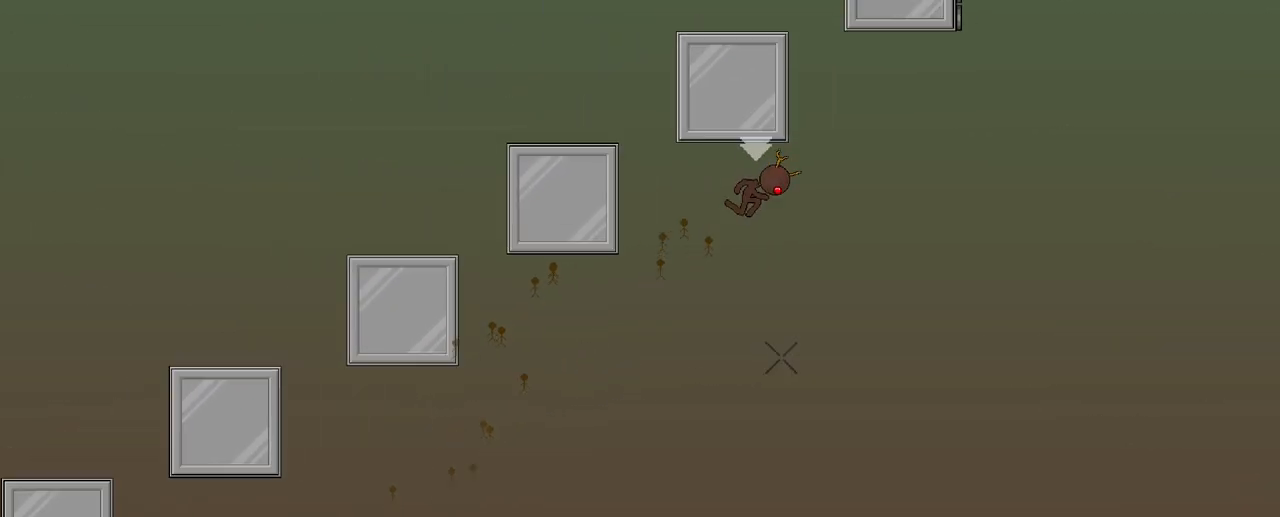
Gameplay with keyboard; each line is a JSON object with the keys held at the frame after it. "events" lists presses ("down") and releases ("up") of "a", "b", "d", "e", "r", "s" and "w" between this image and that frame as [ms after this image, input, new state], when the widget could be followed in between. No other keys are recorded. Mouse input is not recorded.
{"keys": ["d"], "events": [[33, "w", "down"], [100, "w", "up"], [167, "w", "down"], [217, "w", "up"], [300, "w", "down"], [350, "w", "up"], [433, "w", "down"], [483, "w", "up"]]}
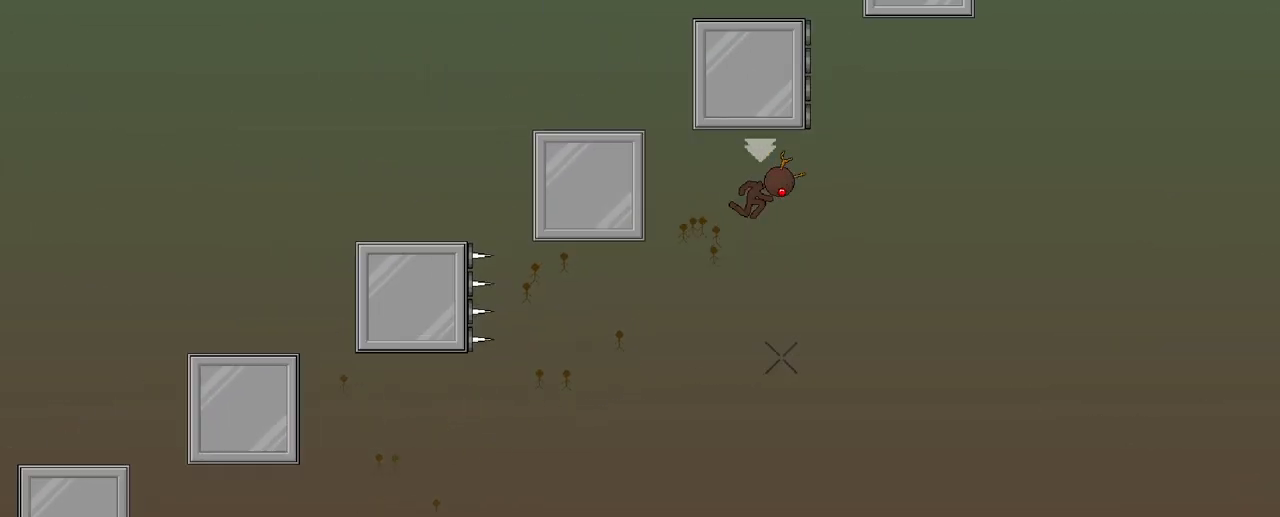
{"keys": ["d"], "events": [[50, "w", "down"], [117, "w", "up"], [183, "w", "down"], [233, "w", "up"], [317, "w", "down"], [383, "w", "up"], [450, "w", "down"], [500, "w", "up"]]}
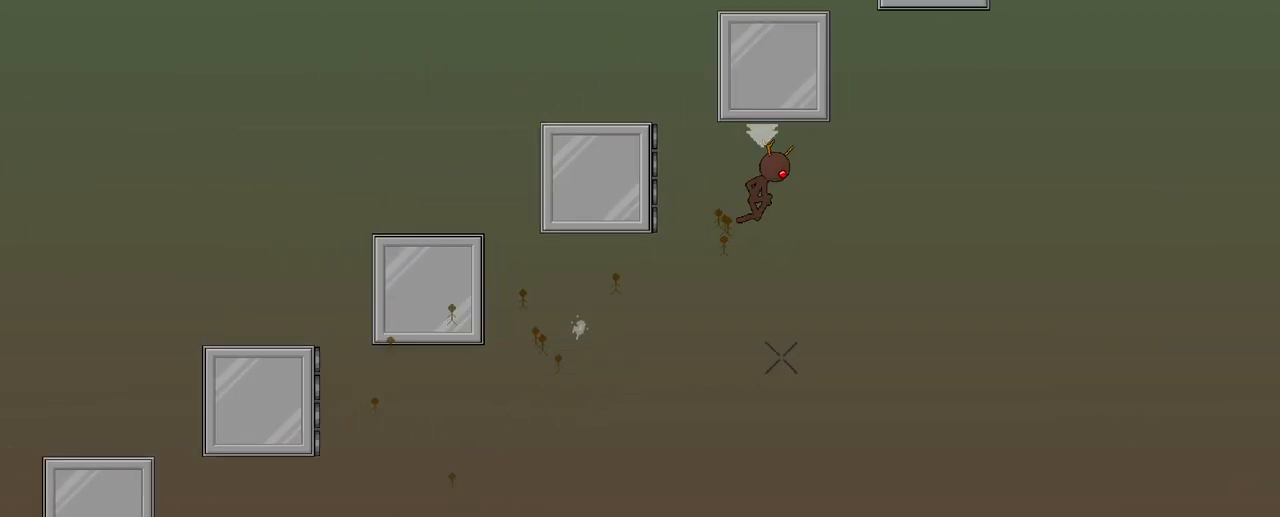
{"keys": ["d", "w"], "events": [[83, "w", "down"], [150, "w", "up"], [200, "w", "down"], [267, "w", "up"], [333, "w", "down"], [383, "w", "up"], [467, "w", "down"]]}
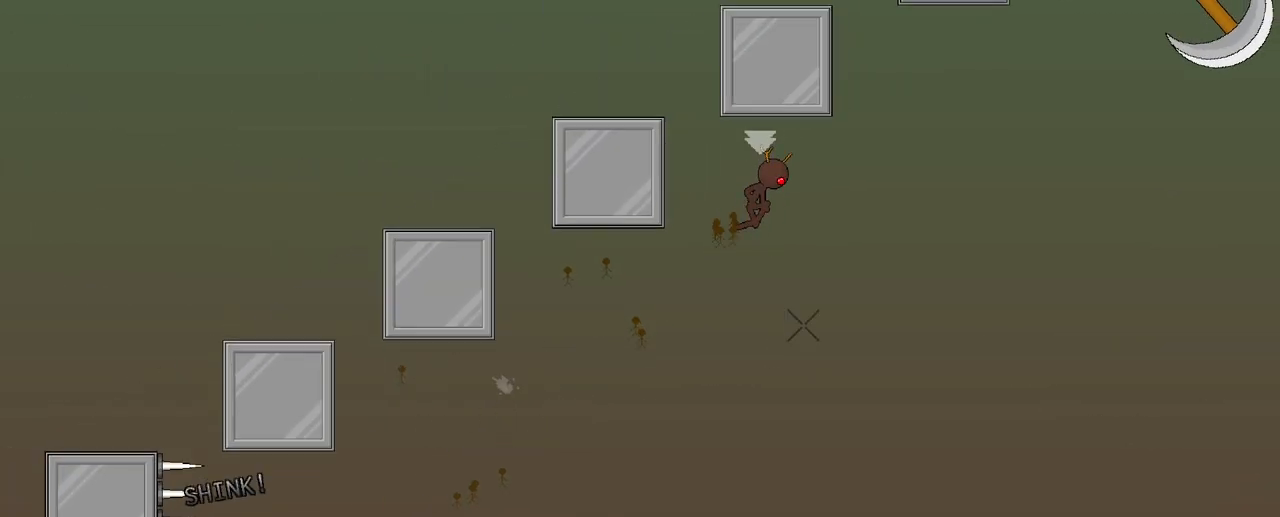
{"keys": ["d"], "events": [[17, "w", "up"], [100, "w", "down"], [167, "w", "up"], [217, "w", "down"], [267, "w", "up"], [350, "w", "down"], [400, "w", "up"]]}
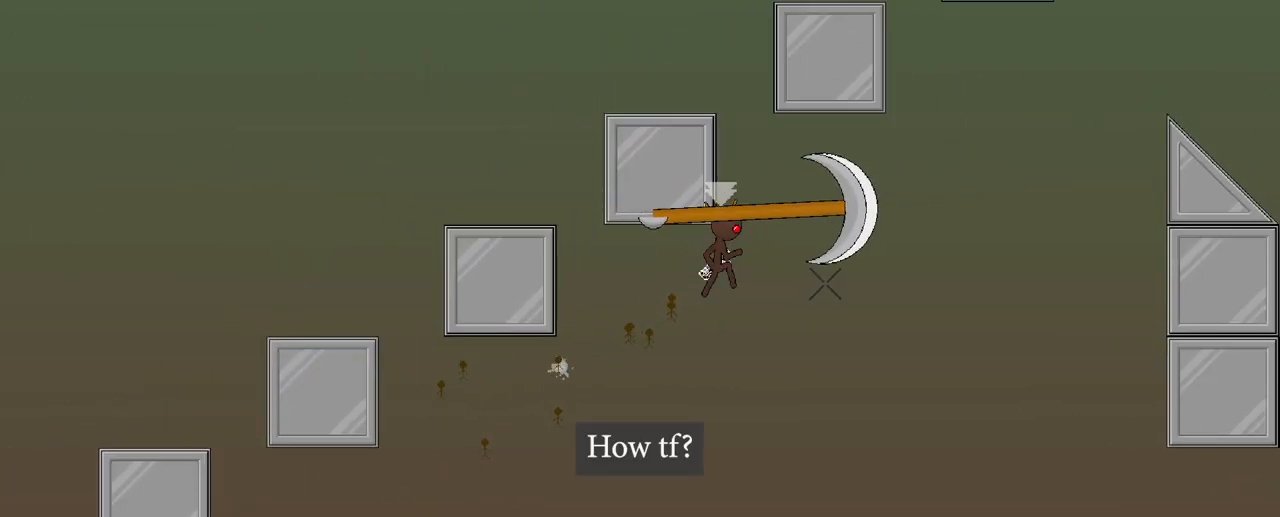
{"keys": ["d", "w"], "events": [[267, "w", "down"]]}
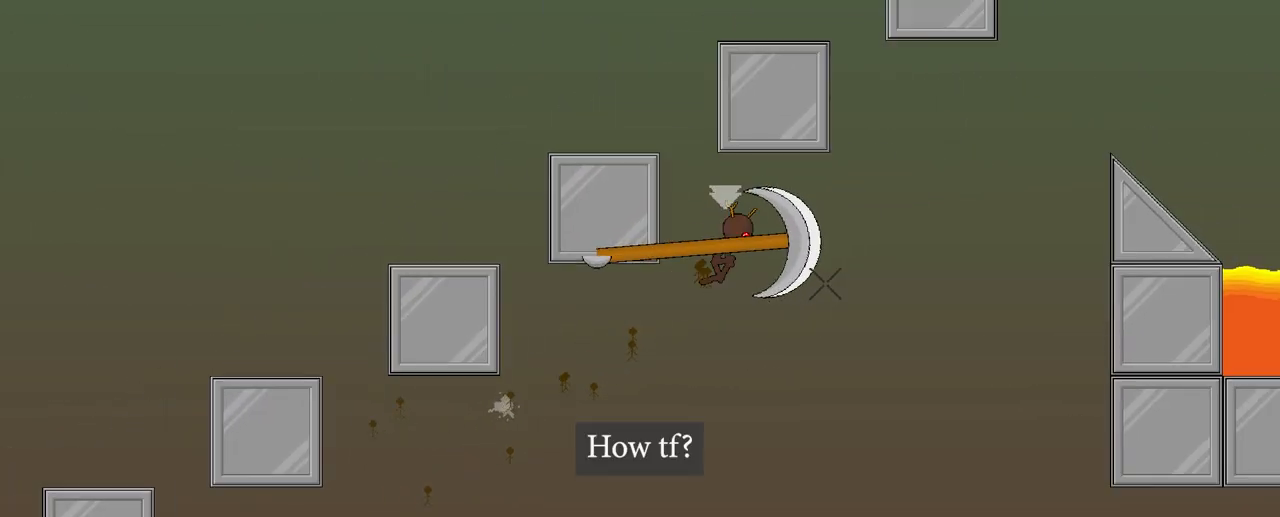
{"keys": ["d"], "events": [[433, "w", "up"]]}
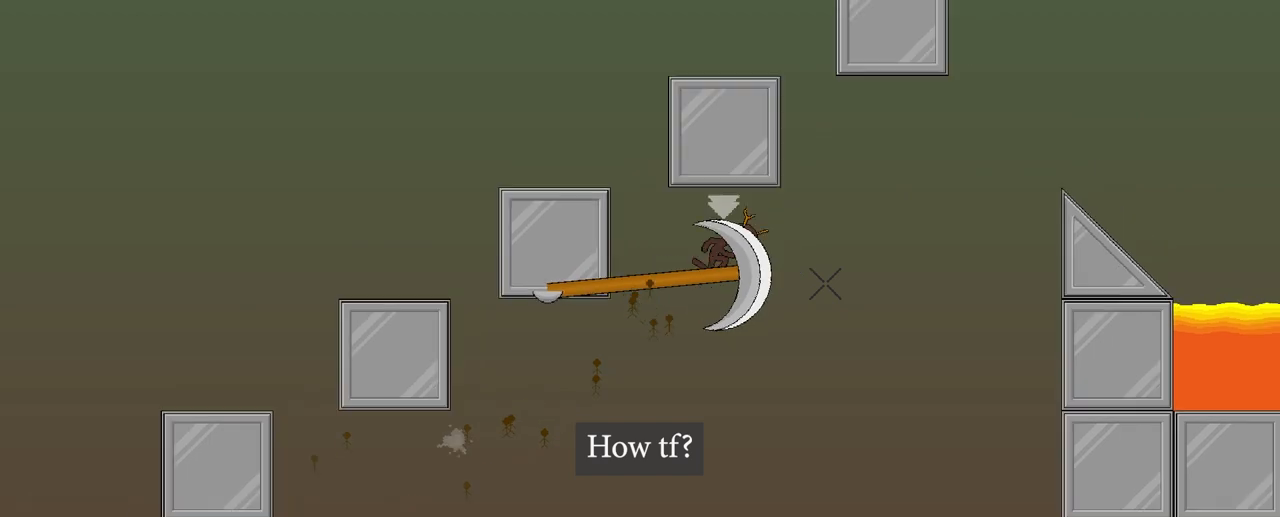
{"keys": ["d", "w"], "events": [[433, "w", "down"]]}
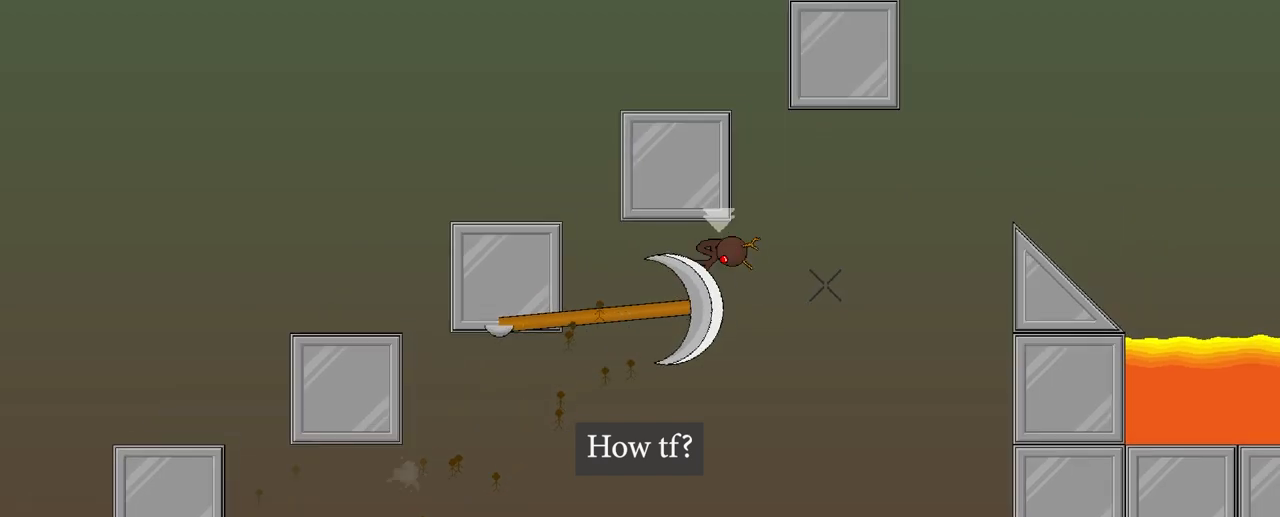
{"keys": ["d", "w"], "events": []}
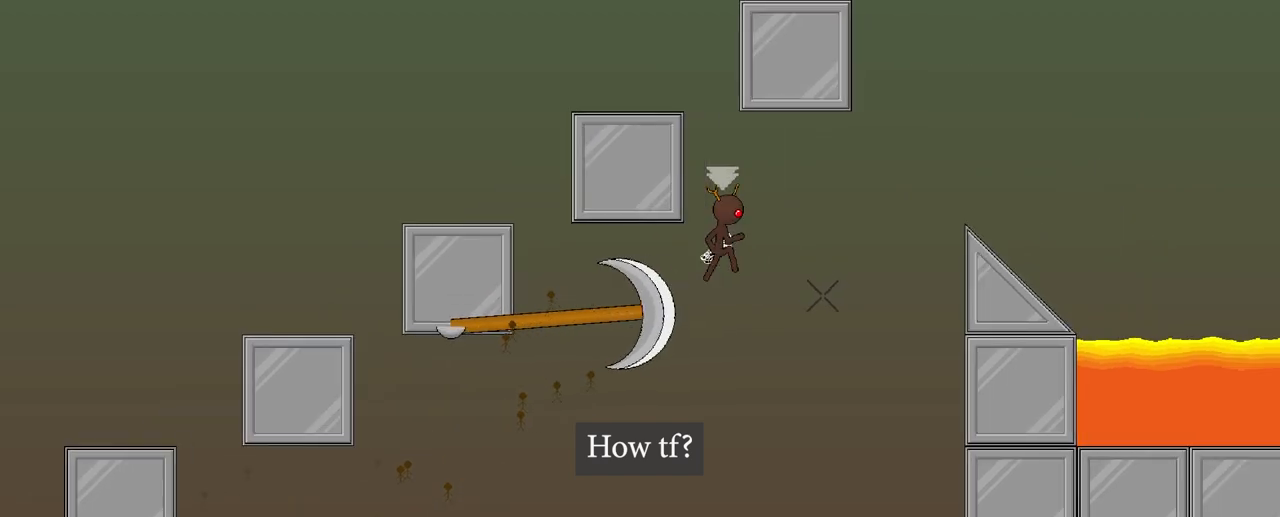
{"keys": ["d"], "events": [[150, "w", "up"], [333, "w", "down"], [433, "w", "up"]]}
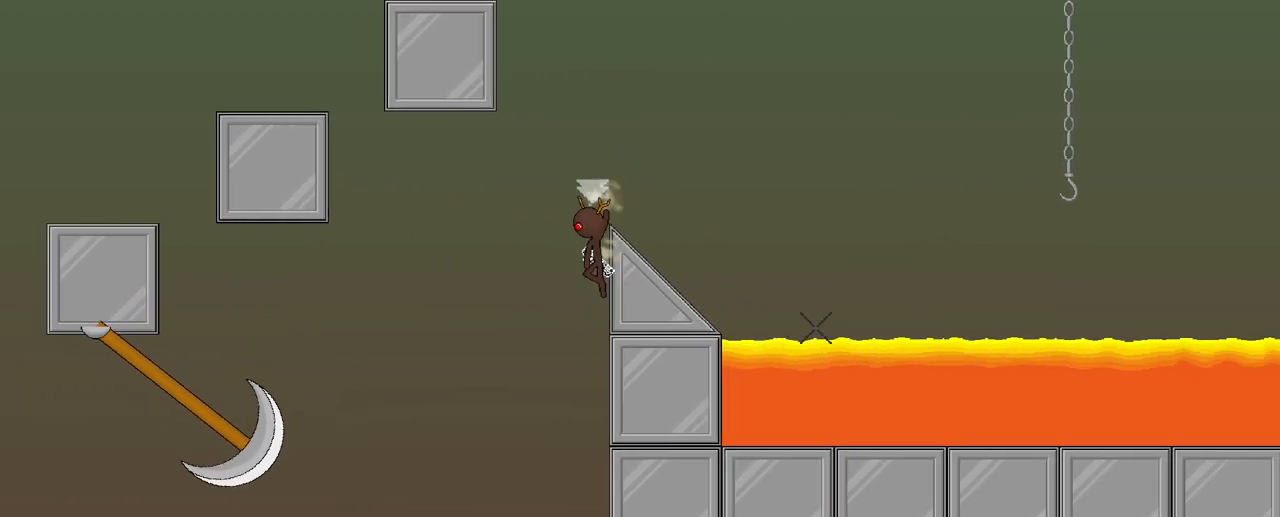
{"keys": ["d"], "events": [[17, "d", "up"], [100, "w", "down"], [117, "d", "down"], [167, "w", "up"], [233, "d", "up"], [317, "a", "down"], [367, "a", "up"], [450, "d", "down"]]}
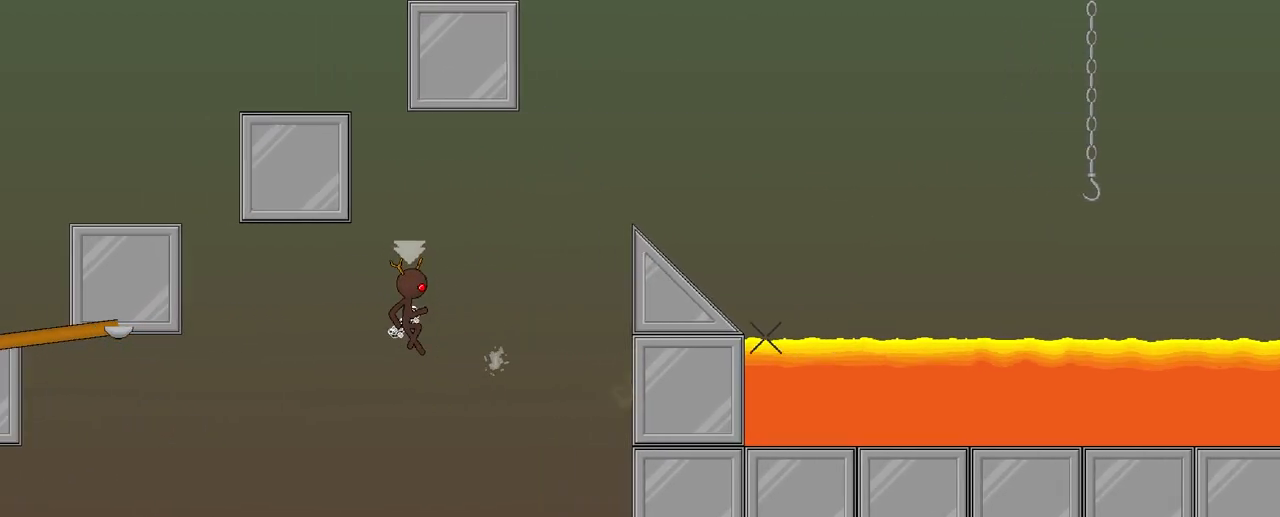
{"keys": ["d"], "events": [[83, "w", "down"], [200, "w", "up"], [300, "d", "up"], [333, "a", "down"], [367, "a", "up"], [450, "d", "down"]]}
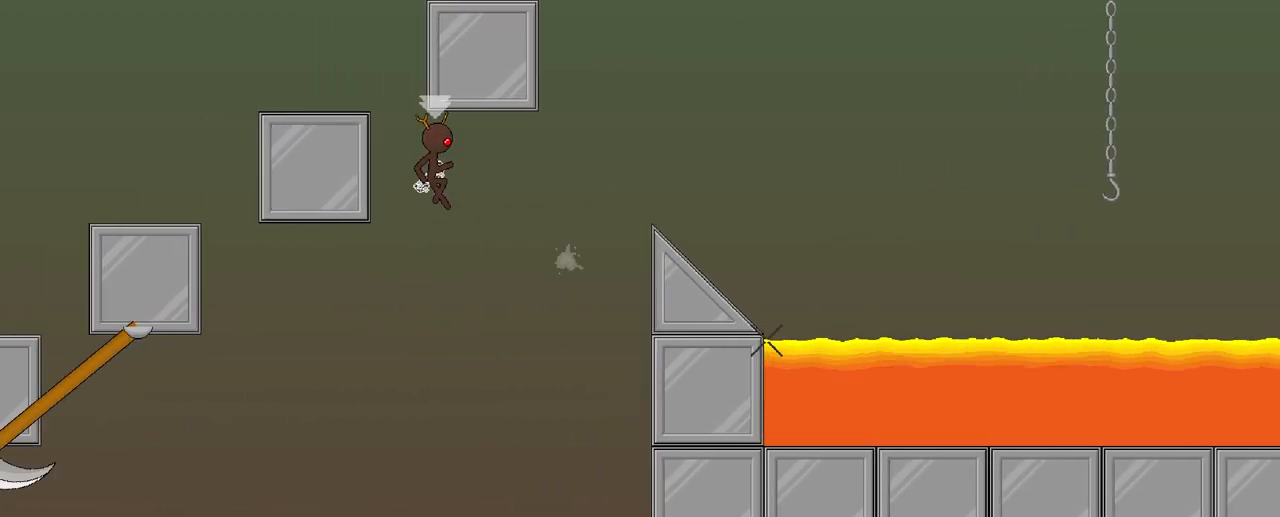
{"keys": [], "events": [[167, "w", "down"], [317, "w", "up"], [333, "d", "up"]]}
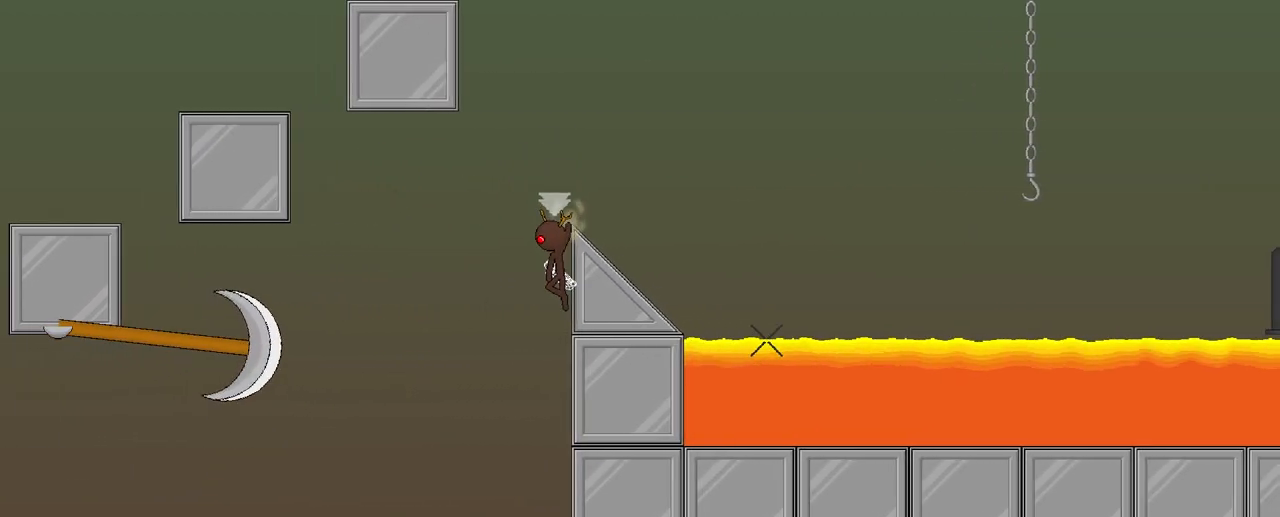
{"keys": [], "events": [[17, "a", "down"], [33, "a", "up"], [117, "d", "down"], [317, "w", "down"], [450, "w", "up"], [483, "d", "up"]]}
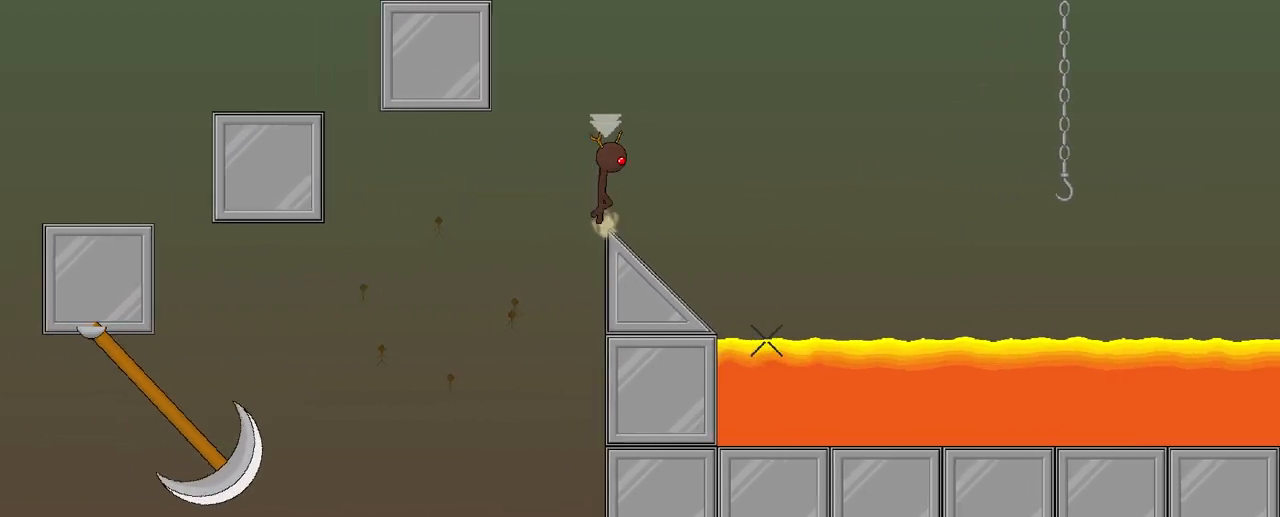
{"keys": [], "events": []}
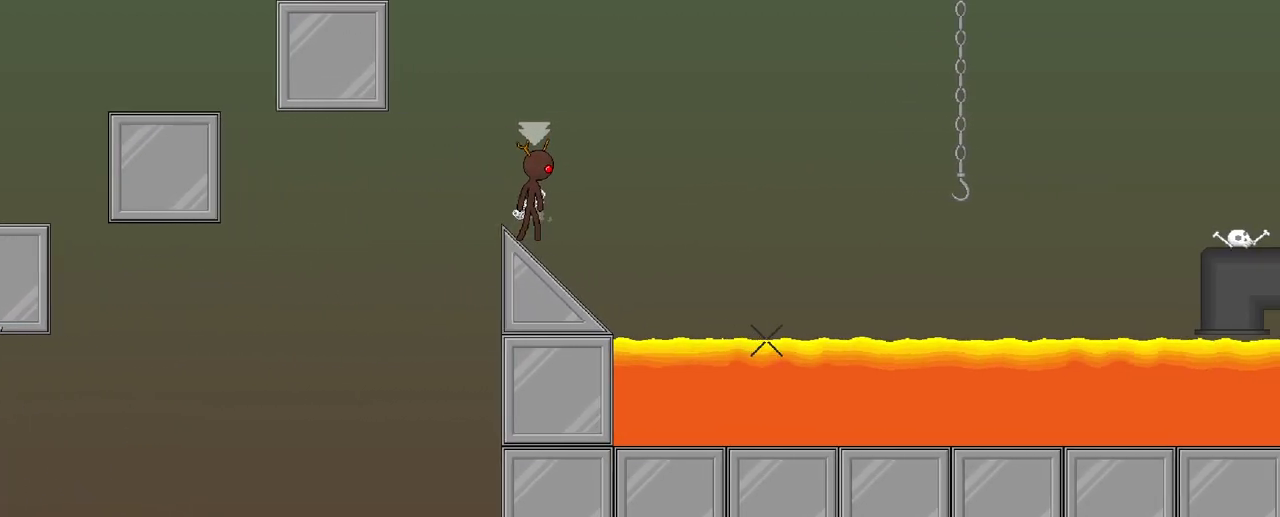
{"keys": ["s"], "events": [[133, "w", "down"], [233, "w", "up"], [367, "s", "down"]]}
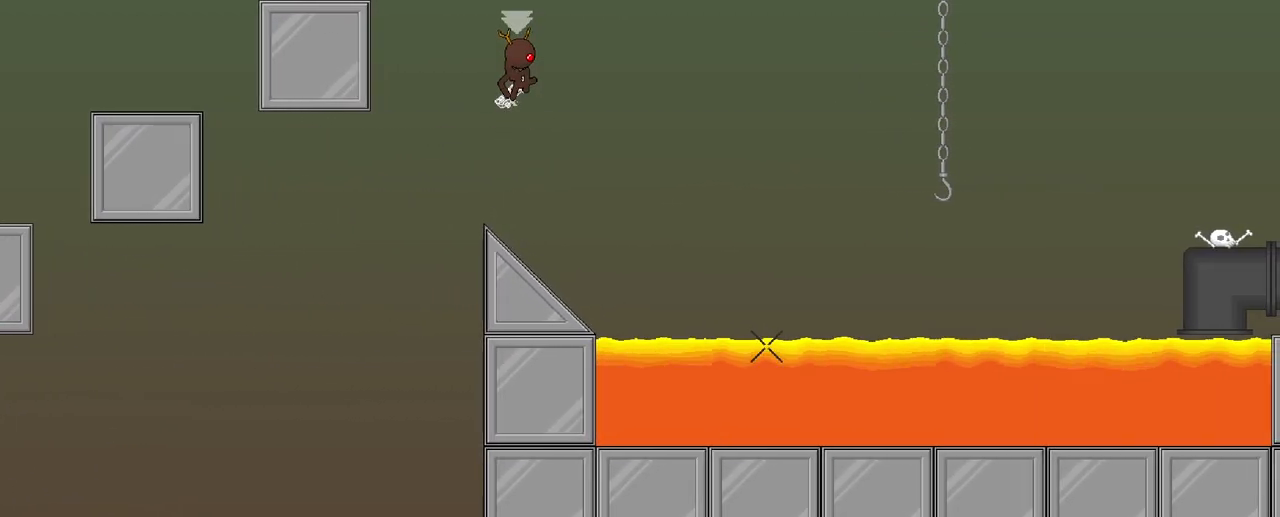
{"keys": ["d", "s"], "events": [[200, "d", "down"]]}
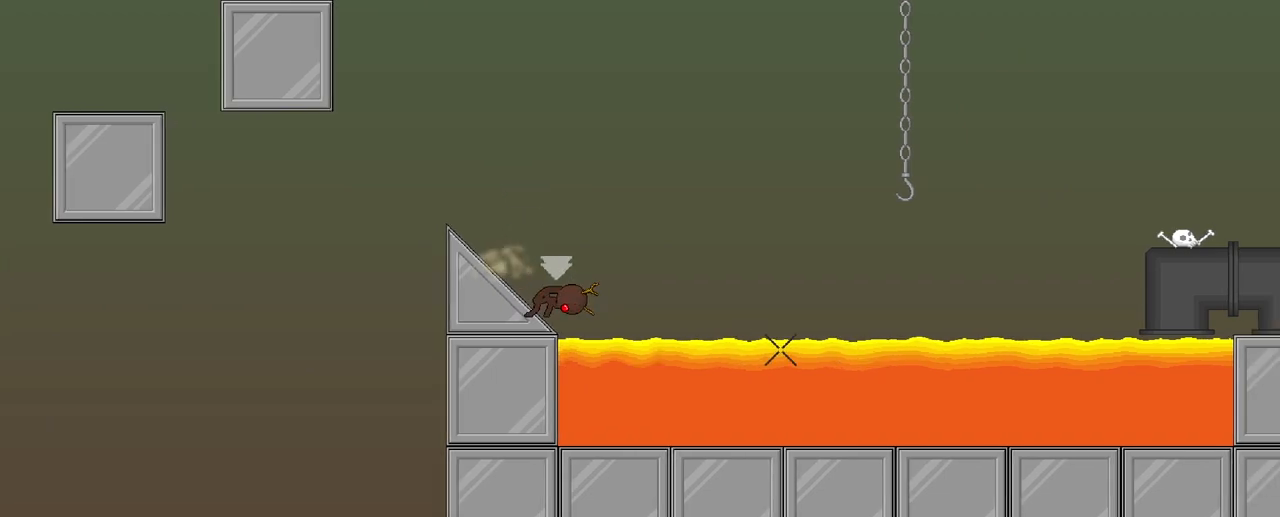
{"keys": ["d", "w"], "events": [[217, "s", "up"], [467, "w", "down"]]}
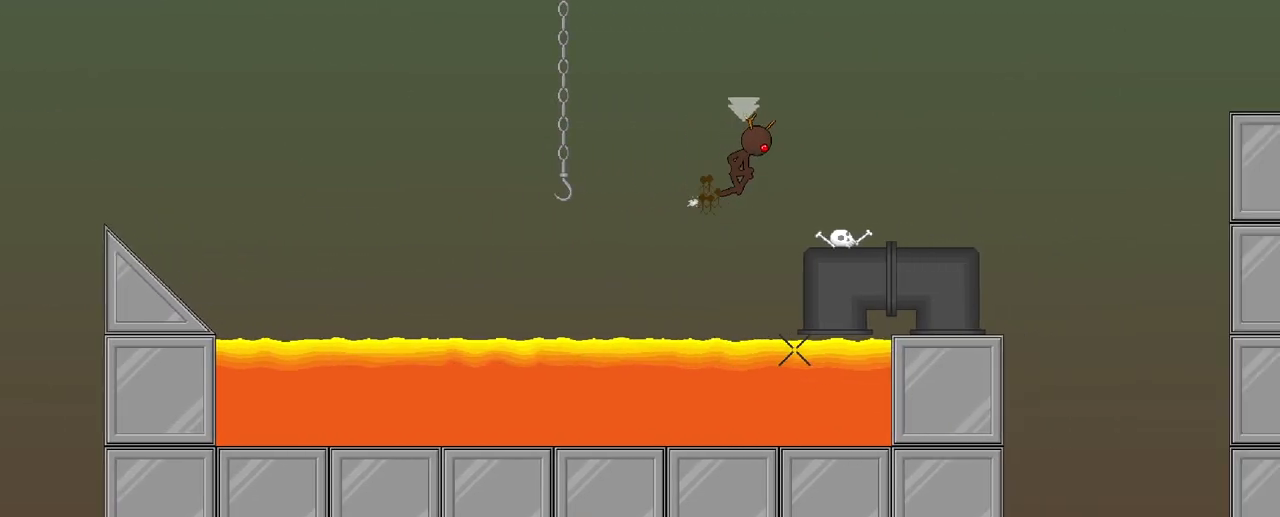
{"keys": [], "events": [[133, "w", "up"], [200, "d", "up"]]}
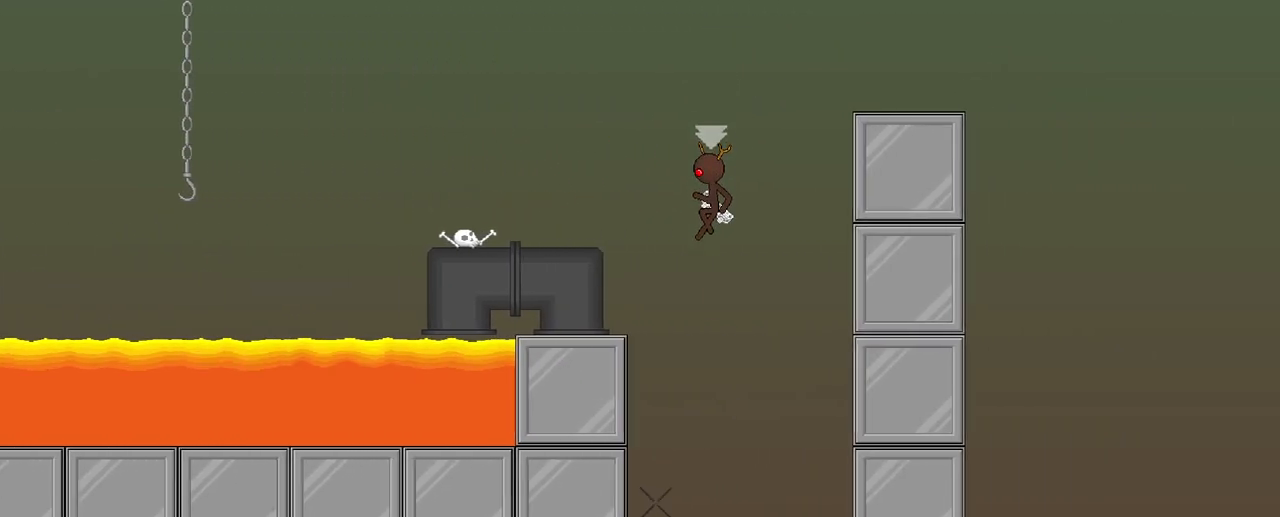
{"keys": [], "events": []}
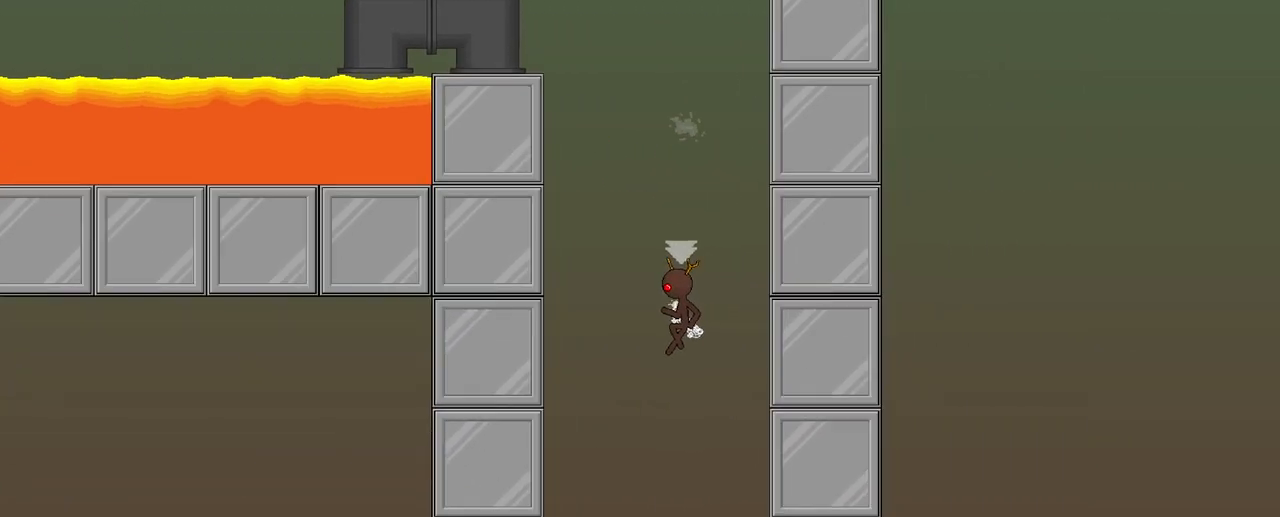
{"keys": ["b"], "events": [[500, "b", "down"]]}
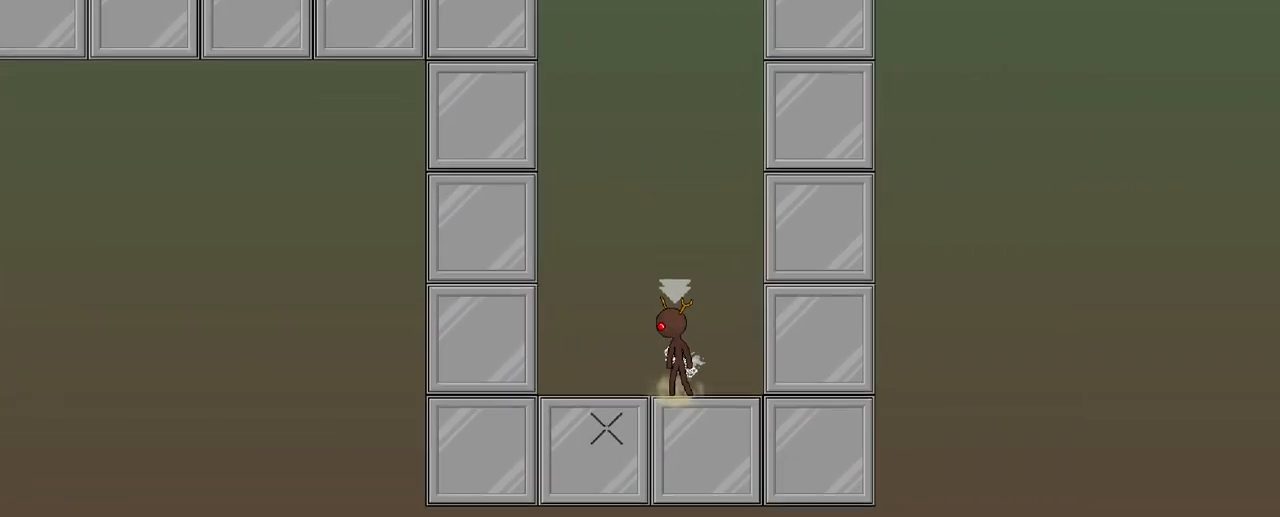
{"keys": [], "events": [[117, "b", "up"]]}
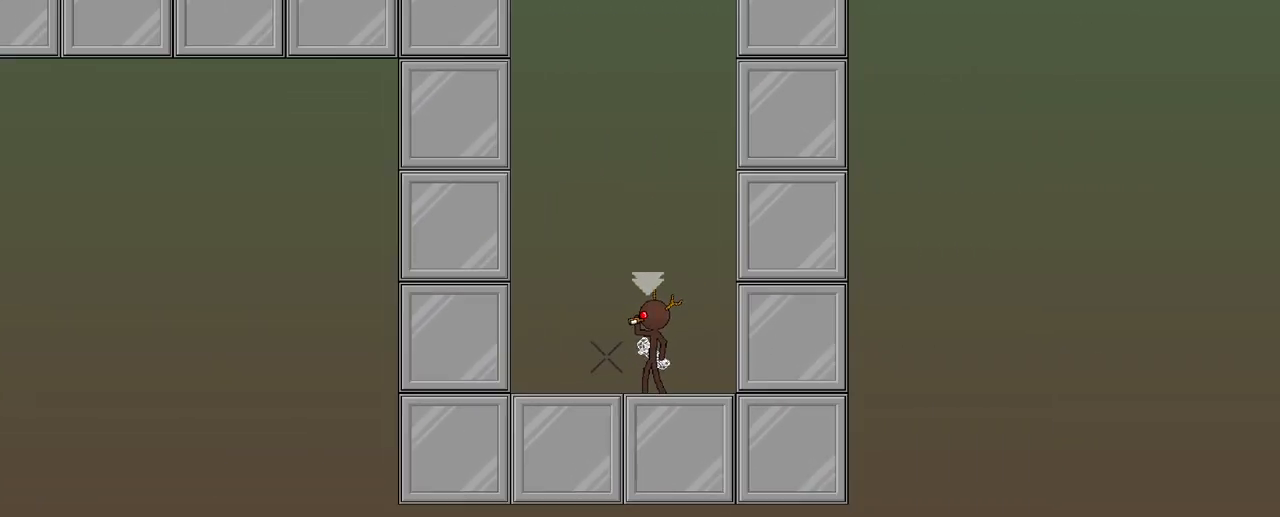
{"keys": [], "events": []}
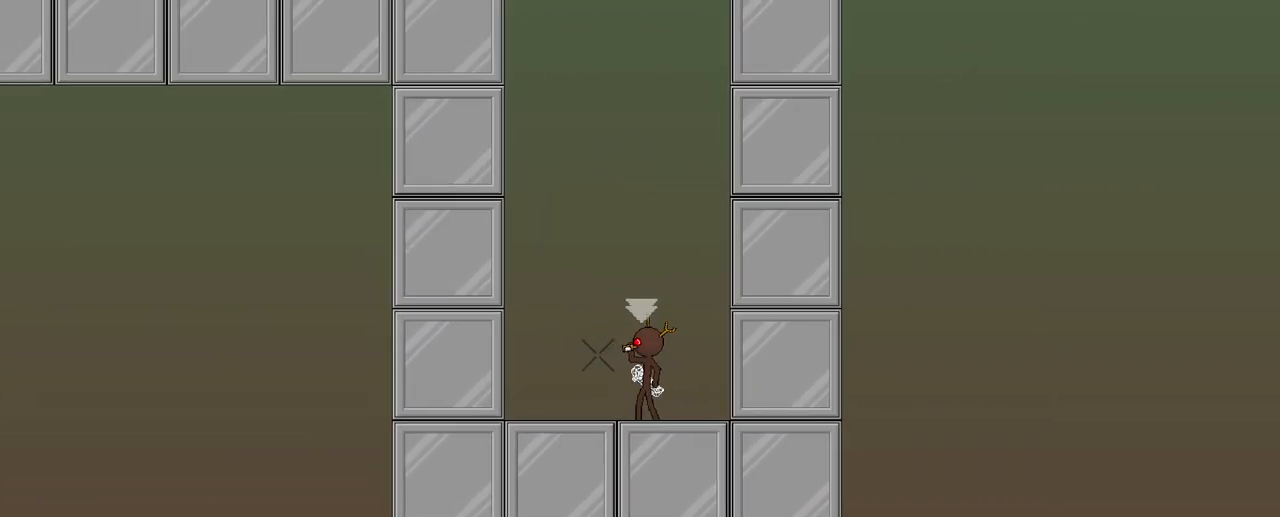
{"keys": [], "events": []}
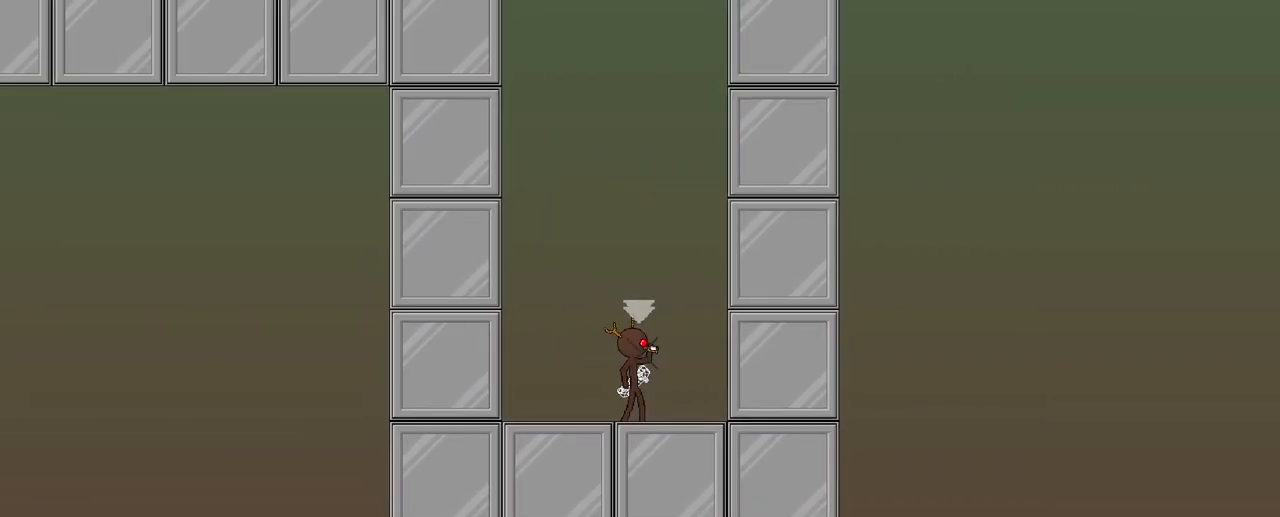
{"keys": [], "events": []}
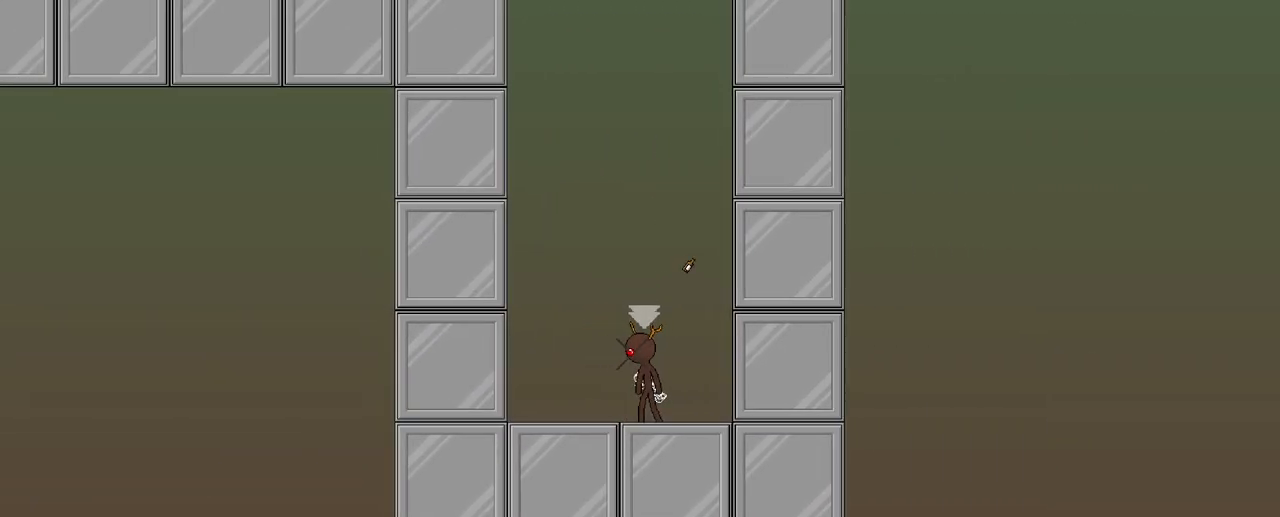
{"keys": [], "events": []}